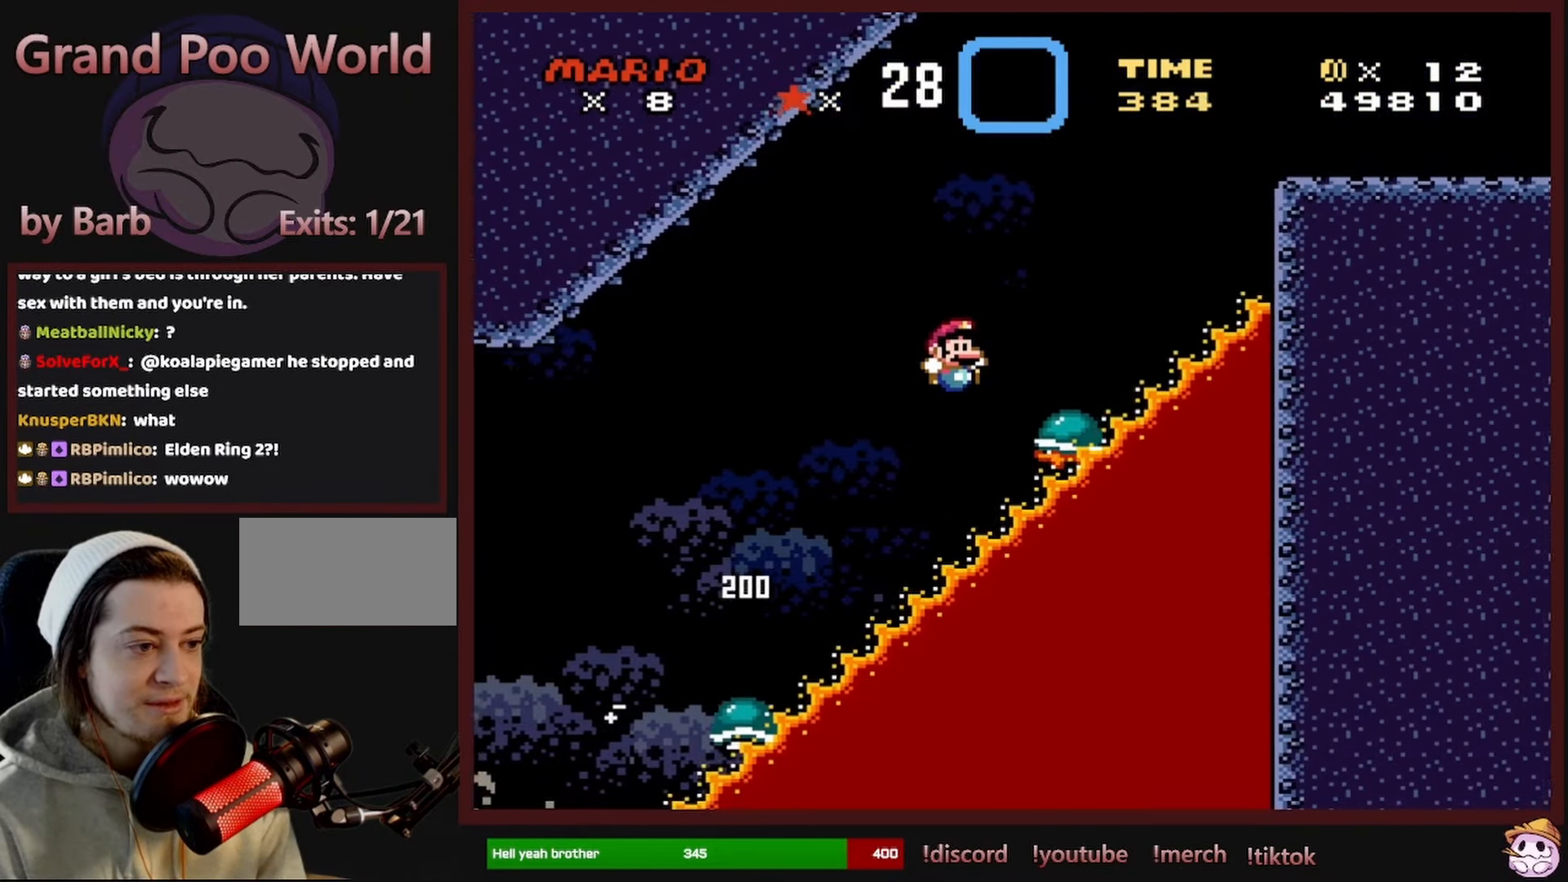
Gameplay with a controller (Nintendo layout); each line is a JSON object with the inputs held at the frame after it (dt_ms = milliseconds from this image to that frame). "events" lists button and stick changes between this image and that frame as [ms after this image, input, new state], when the widget could be followed in between. Not read: L1 L3 R1 R3 SELECT.
{"dt_ms": 500, "buttons": ["B", "Y", "DPAD_RIGHT"], "events": [[50, "B", "down"]]}
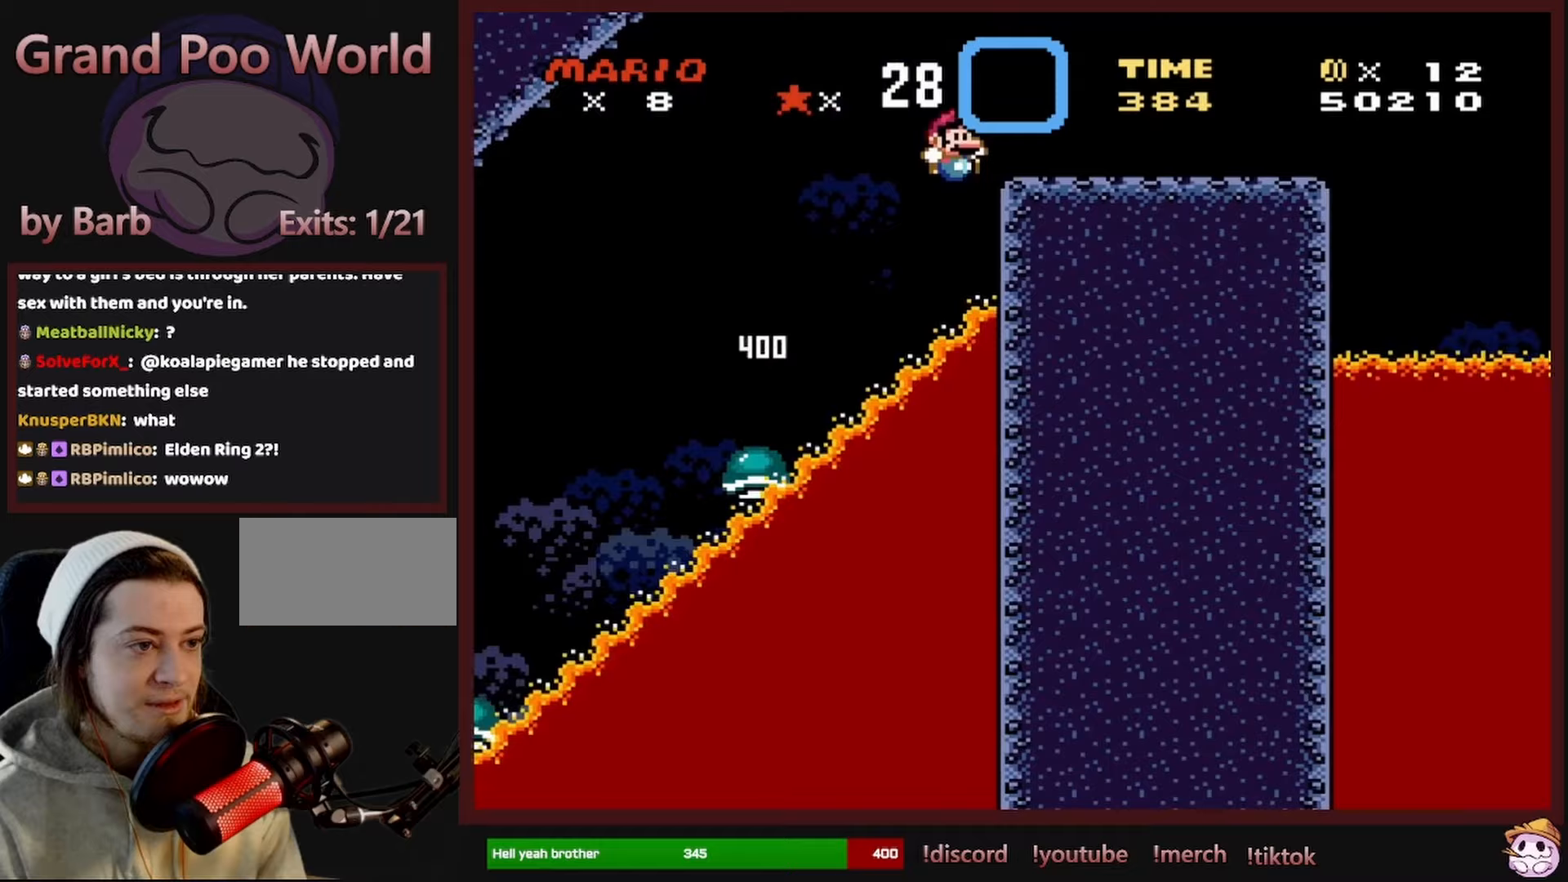
{"dt_ms": 1000, "buttons": ["A", "X", "DPAD_RIGHT"], "events": [[217, "B", "up"], [267, "Y", "up"], [317, "X", "down"], [650, "A", "down"]]}
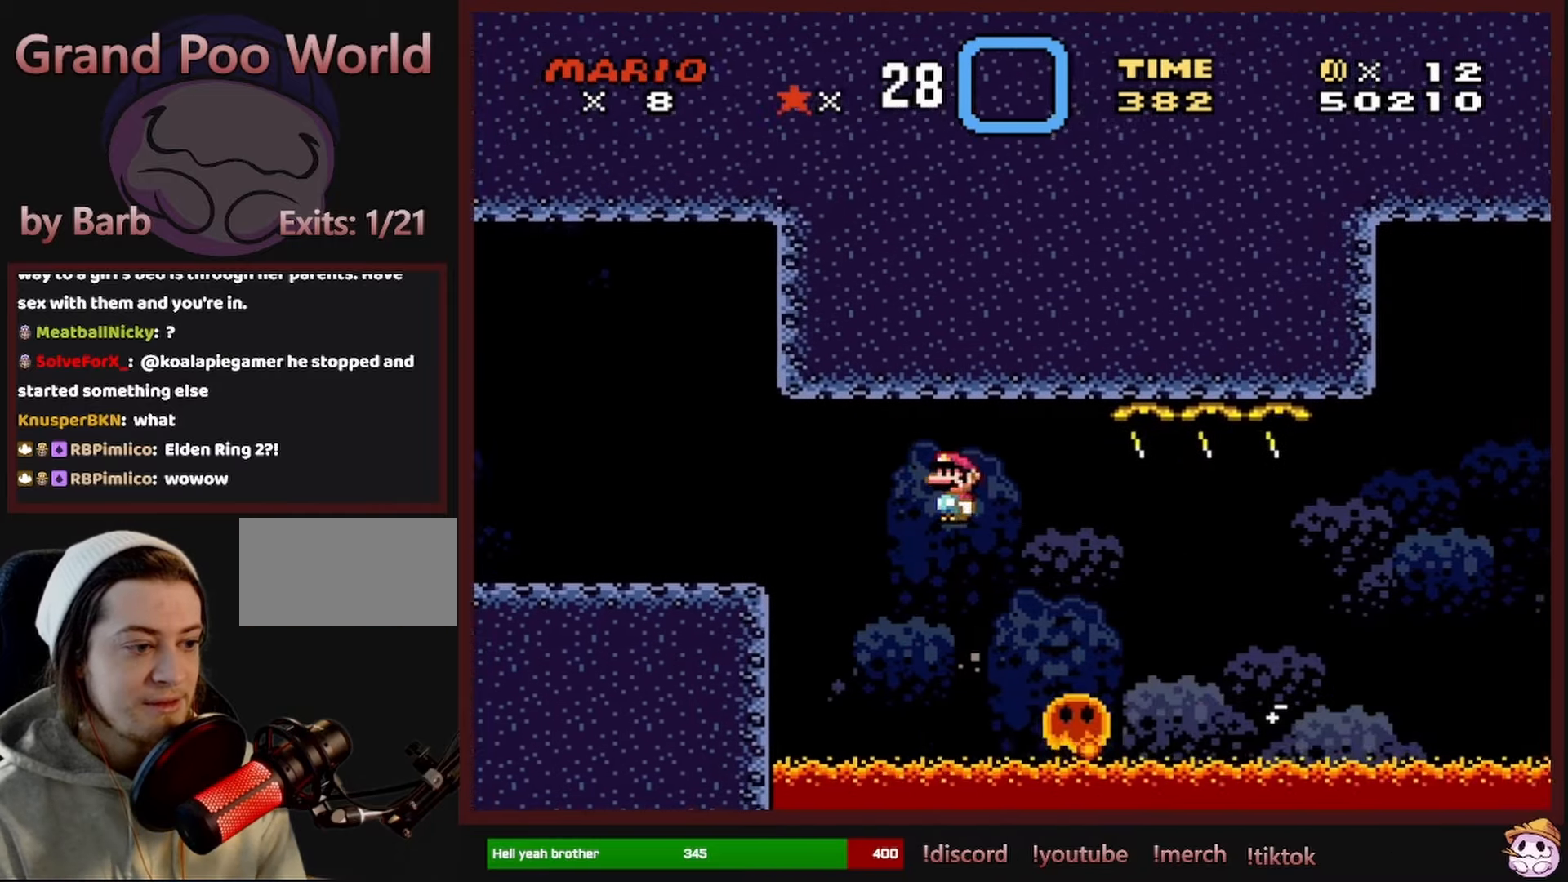
{"dt_ms": 500, "buttons": ["A", "X", "DPAD_RIGHT"], "events": [[33, "A", "up"], [233, "A", "down"]]}
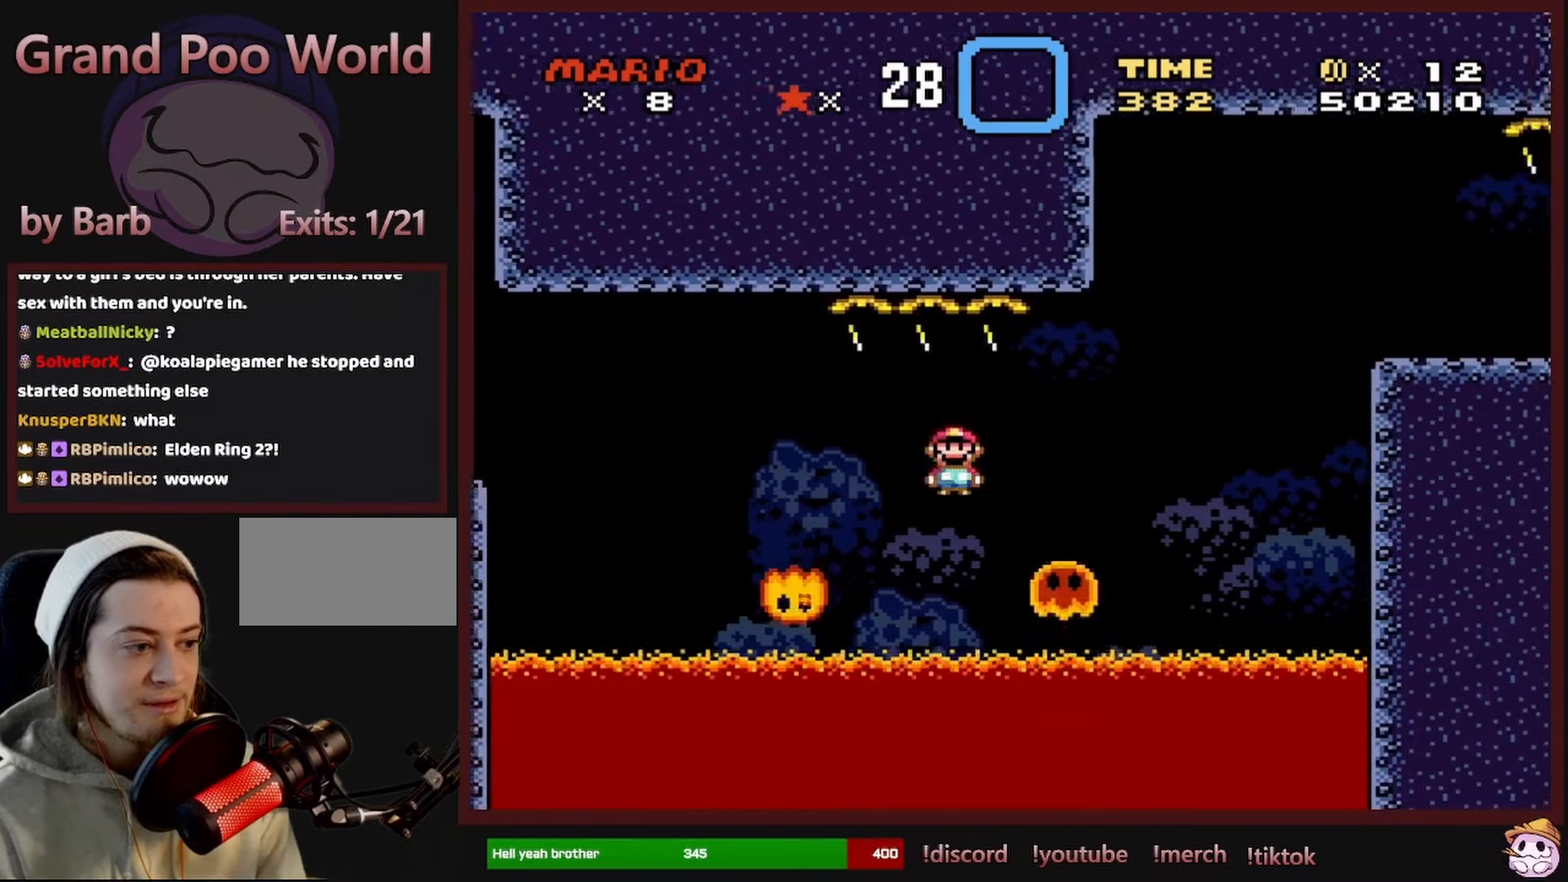
{"dt_ms": 500, "buttons": ["A", "X", "DPAD_RIGHT"], "events": []}
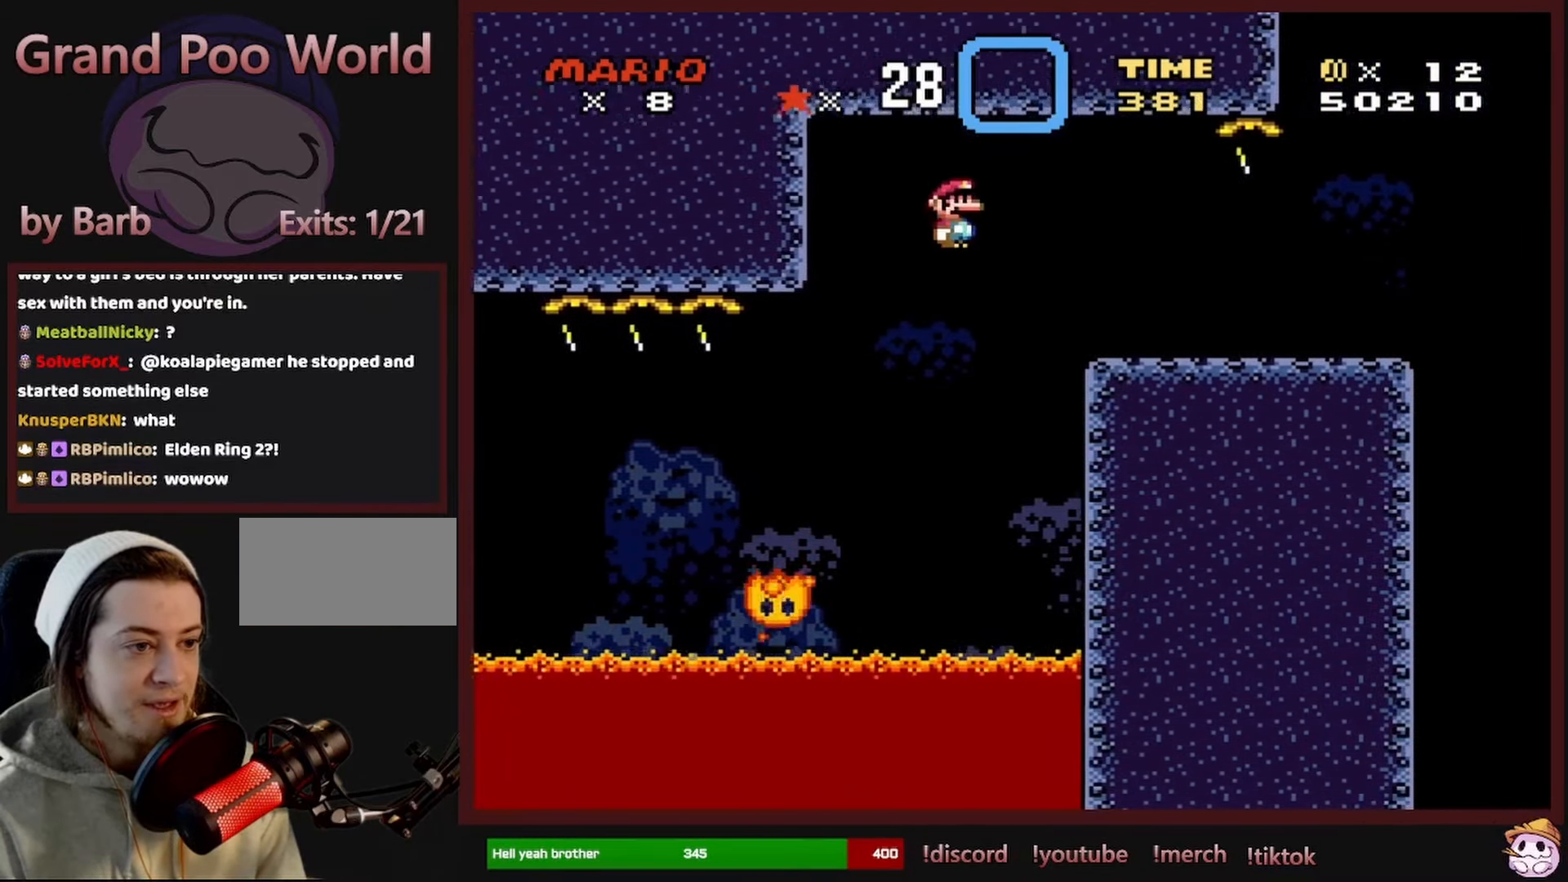
{"dt_ms": 500, "buttons": ["Y", "DPAD_RIGHT"], "events": [[50, "A", "up"], [450, "X", "up"], [467, "Y", "down"]]}
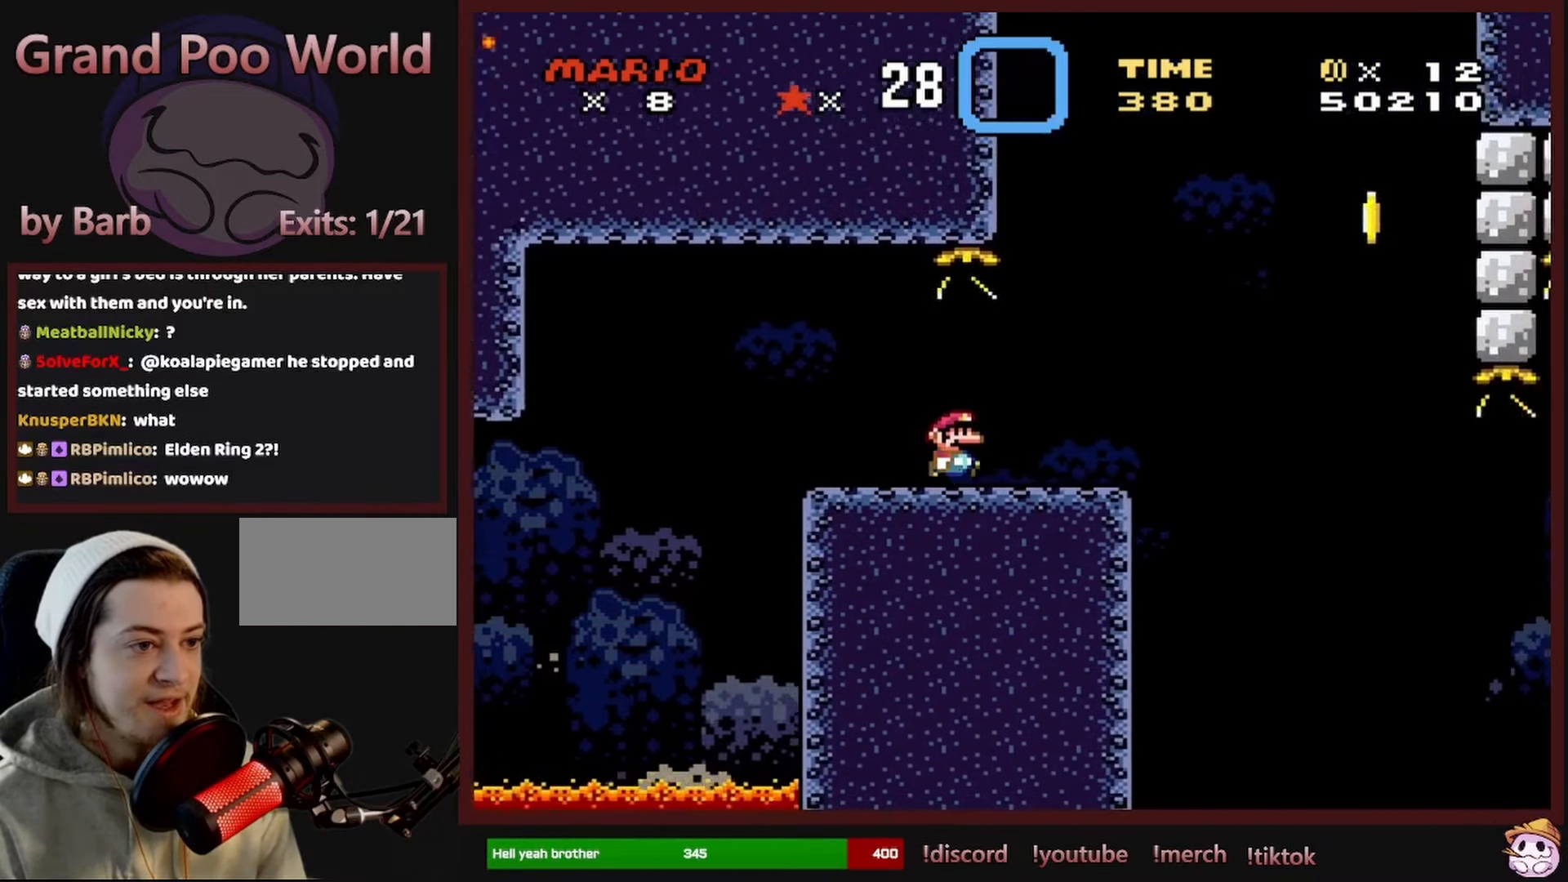
{"dt_ms": 500, "buttons": ["B", "Y", "DPAD_RIGHT"], "events": [[300, "B", "down"]]}
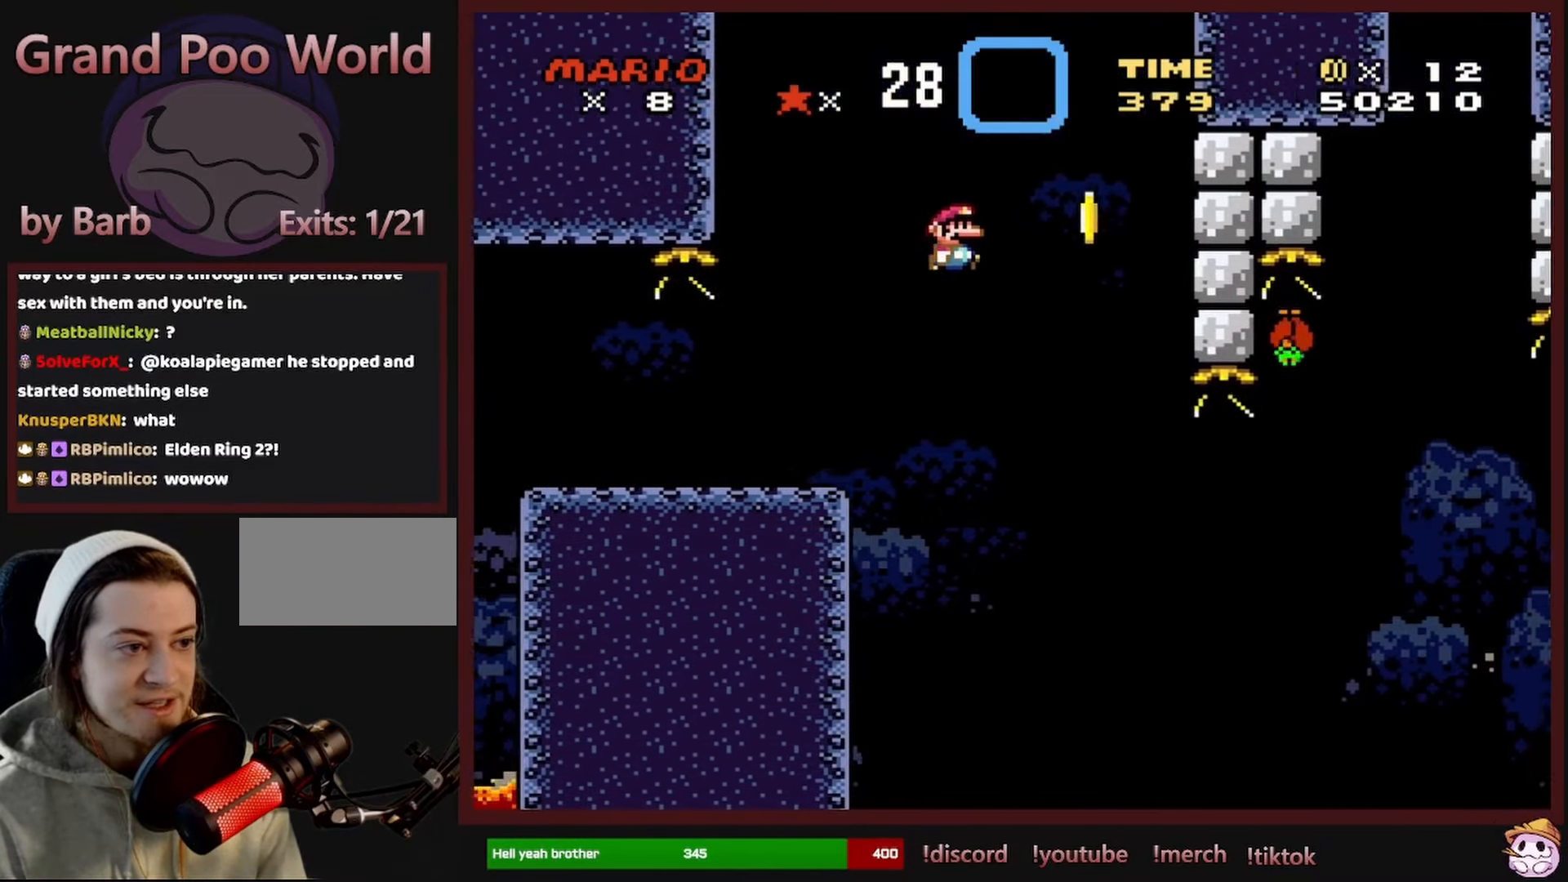
{"dt_ms": 500, "buttons": ["B", "Y", "DPAD_RIGHT"], "events": [[150, "DPAD_RIGHT", "up"], [150, "DPAD_UP", "down"], [167, "DPAD_LEFT", "down"], [167, "DPAD_UP", "up"], [400, "DPAD_LEFT", "up"], [500, "DPAD_RIGHT", "down"]]}
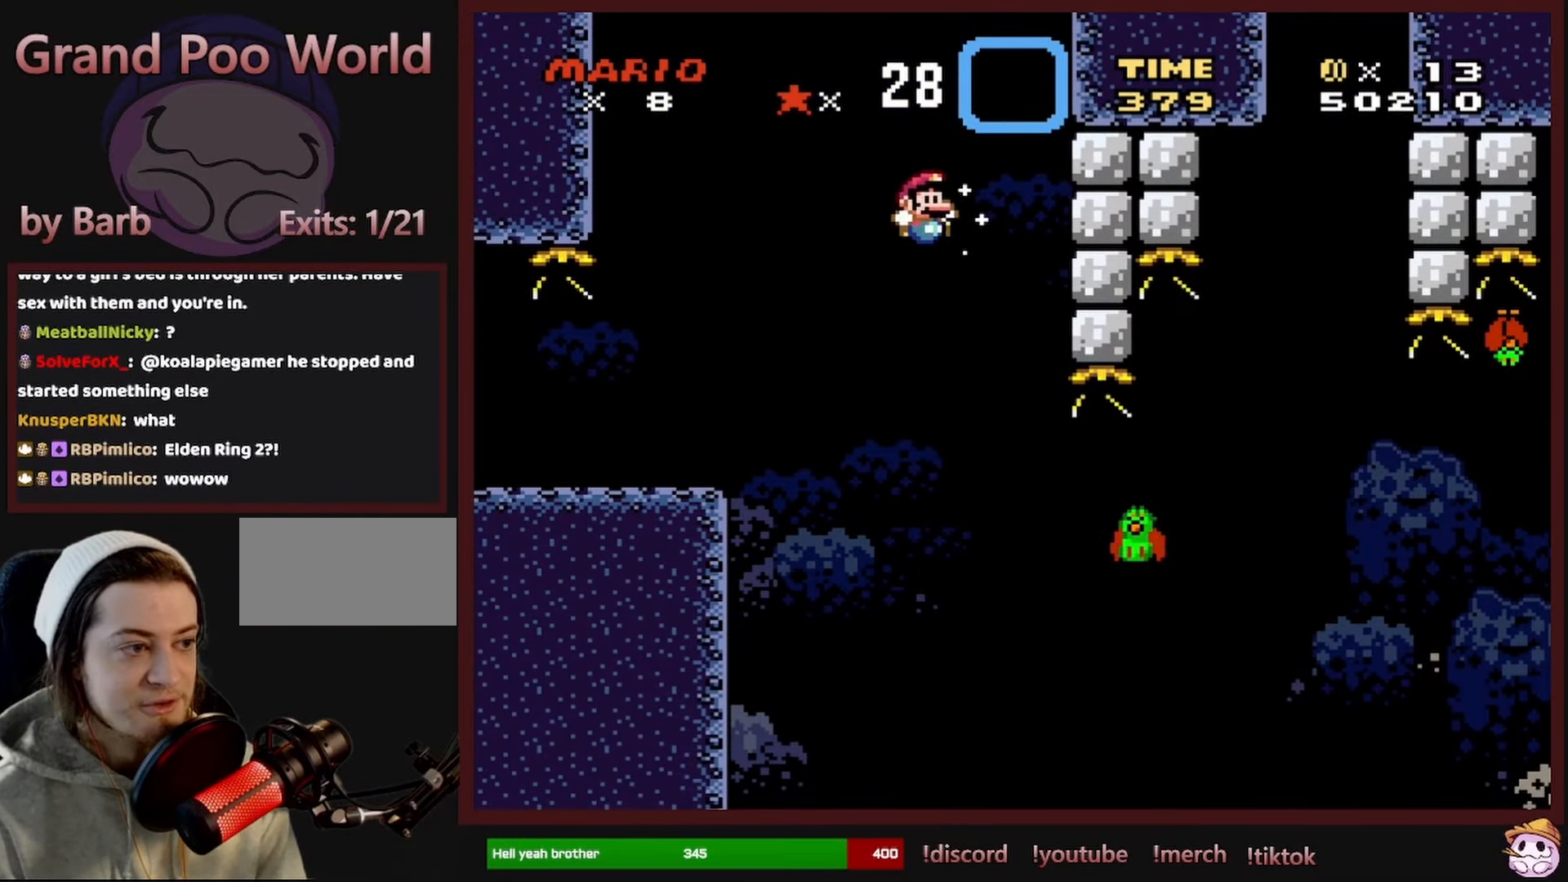
{"dt_ms": 500, "buttons": ["B", "Y", "DPAD_RIGHT"], "events": []}
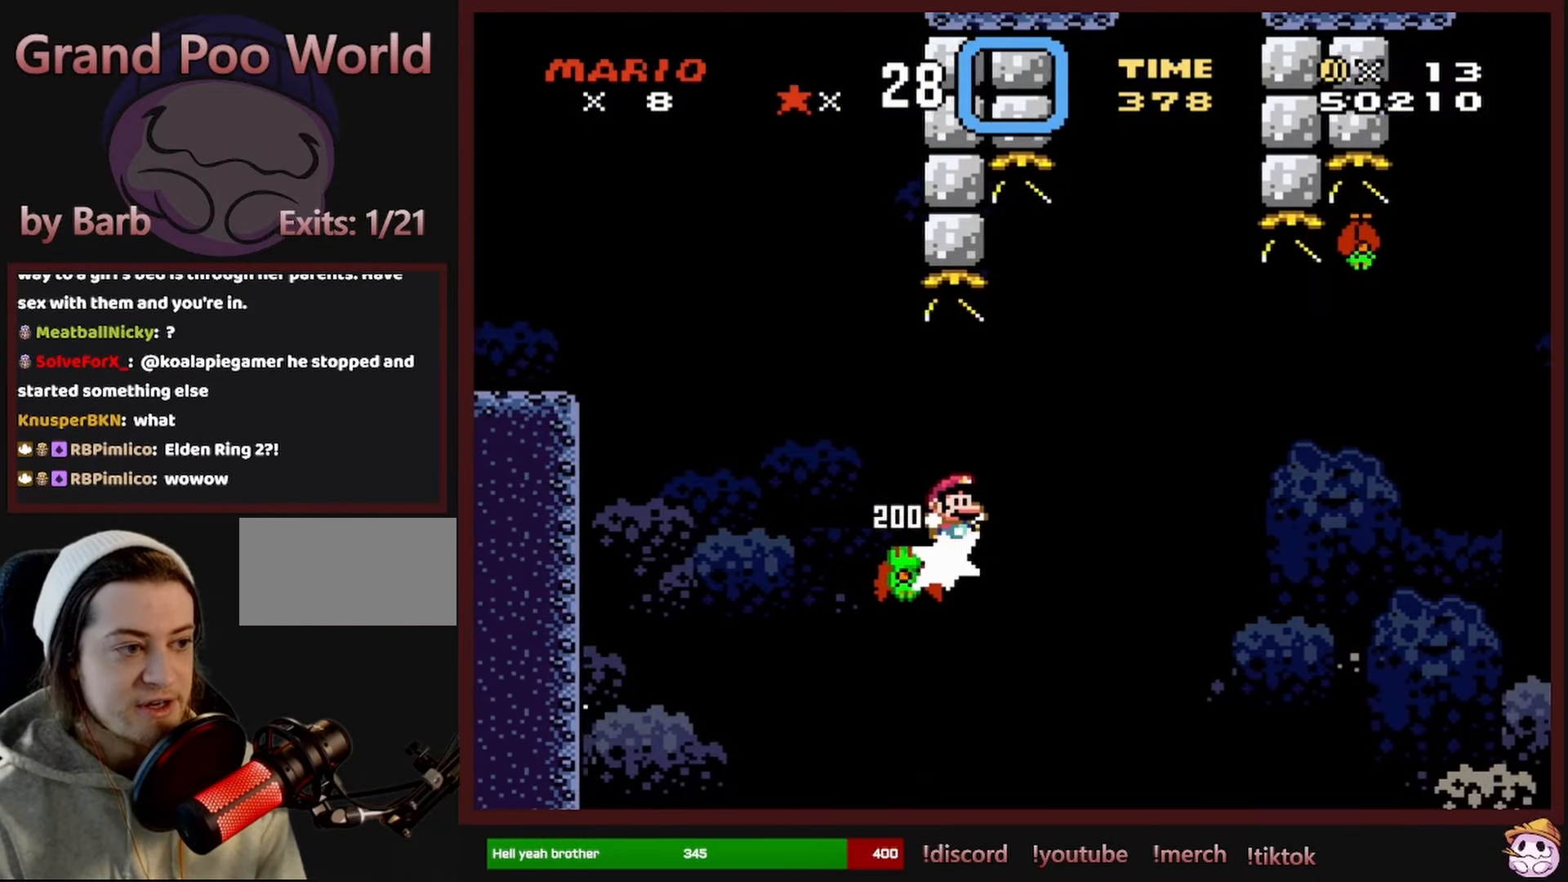
{"dt_ms": 500, "buttons": ["B", "Y", "DPAD_RIGHT"], "events": [[233, "DPAD_RIGHT", "up"], [250, "DPAD_UP", "down"], [267, "DPAD_LEFT", "down"], [267, "DPAD_UP", "up"], [417, "DPAD_LEFT", "up"], [500, "DPAD_RIGHT", "down"]]}
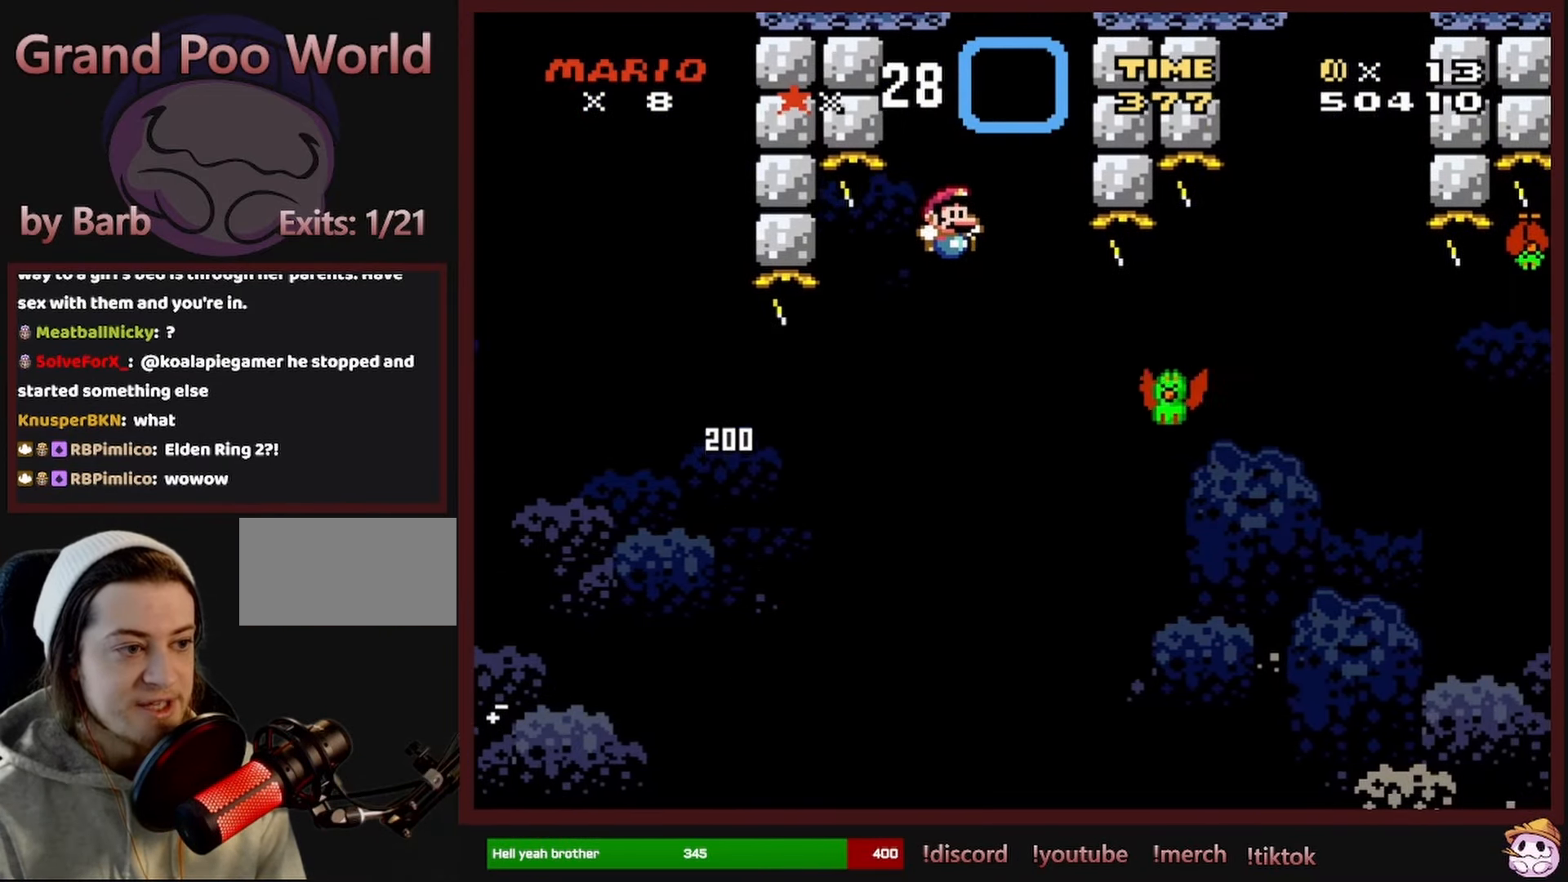
{"dt_ms": 500, "buttons": ["B", "Y", "DPAD_RIGHT"], "events": []}
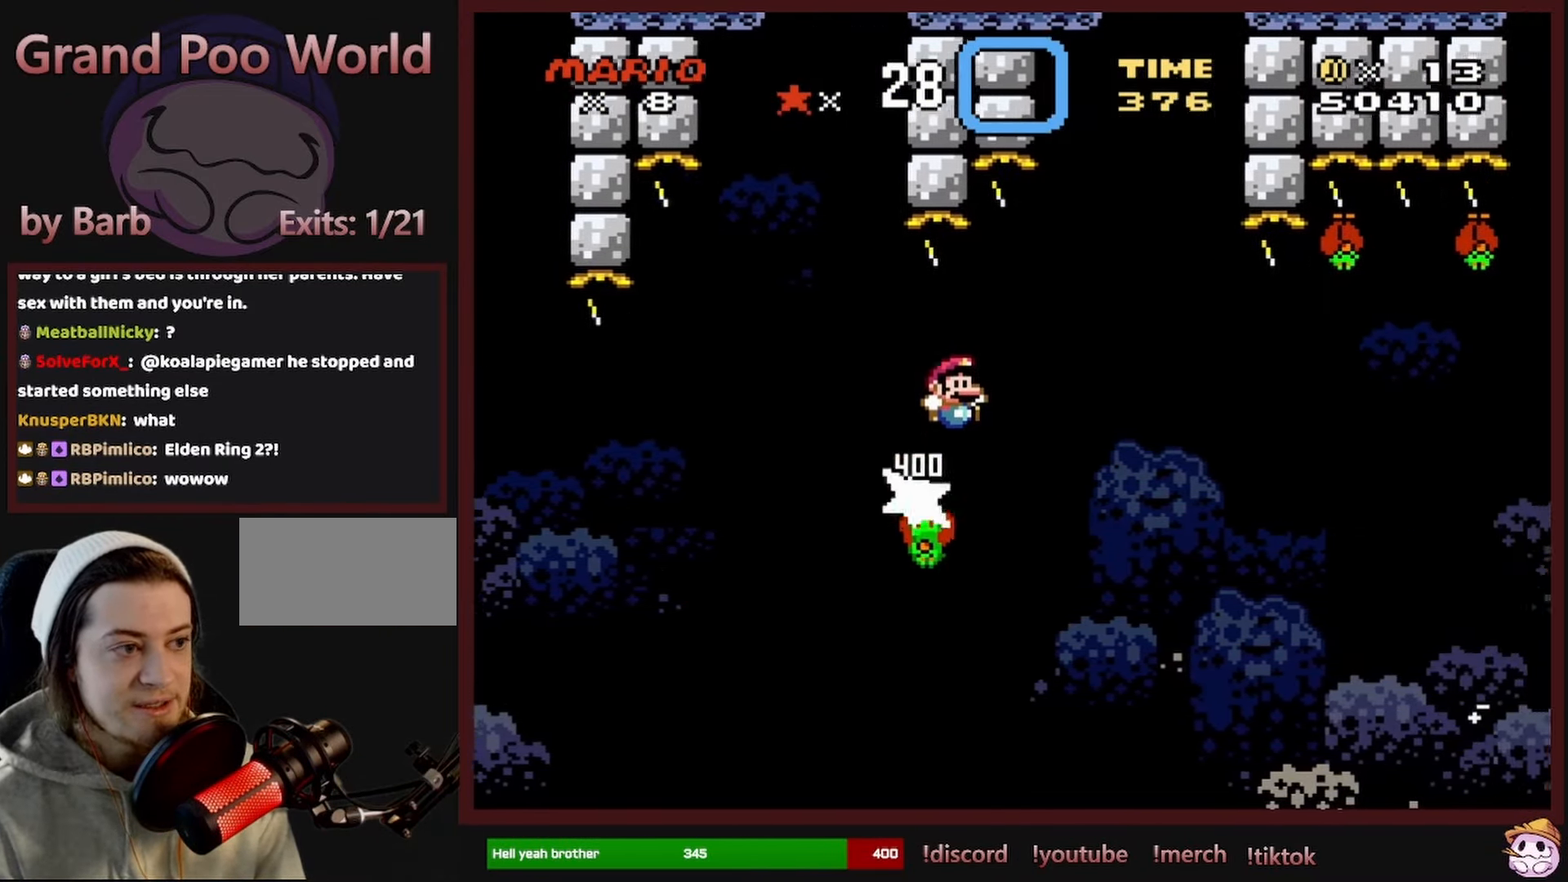
{"dt_ms": 500, "buttons": ["B", "Y", "DPAD_RIGHT"], "events": [[217, "DPAD_UP", "down"], [234, "DPAD_RIGHT", "up"], [250, "DPAD_LEFT", "down"], [250, "DPAD_UP", "up"], [400, "DPAD_LEFT", "up"], [450, "DPAD_RIGHT", "down"]]}
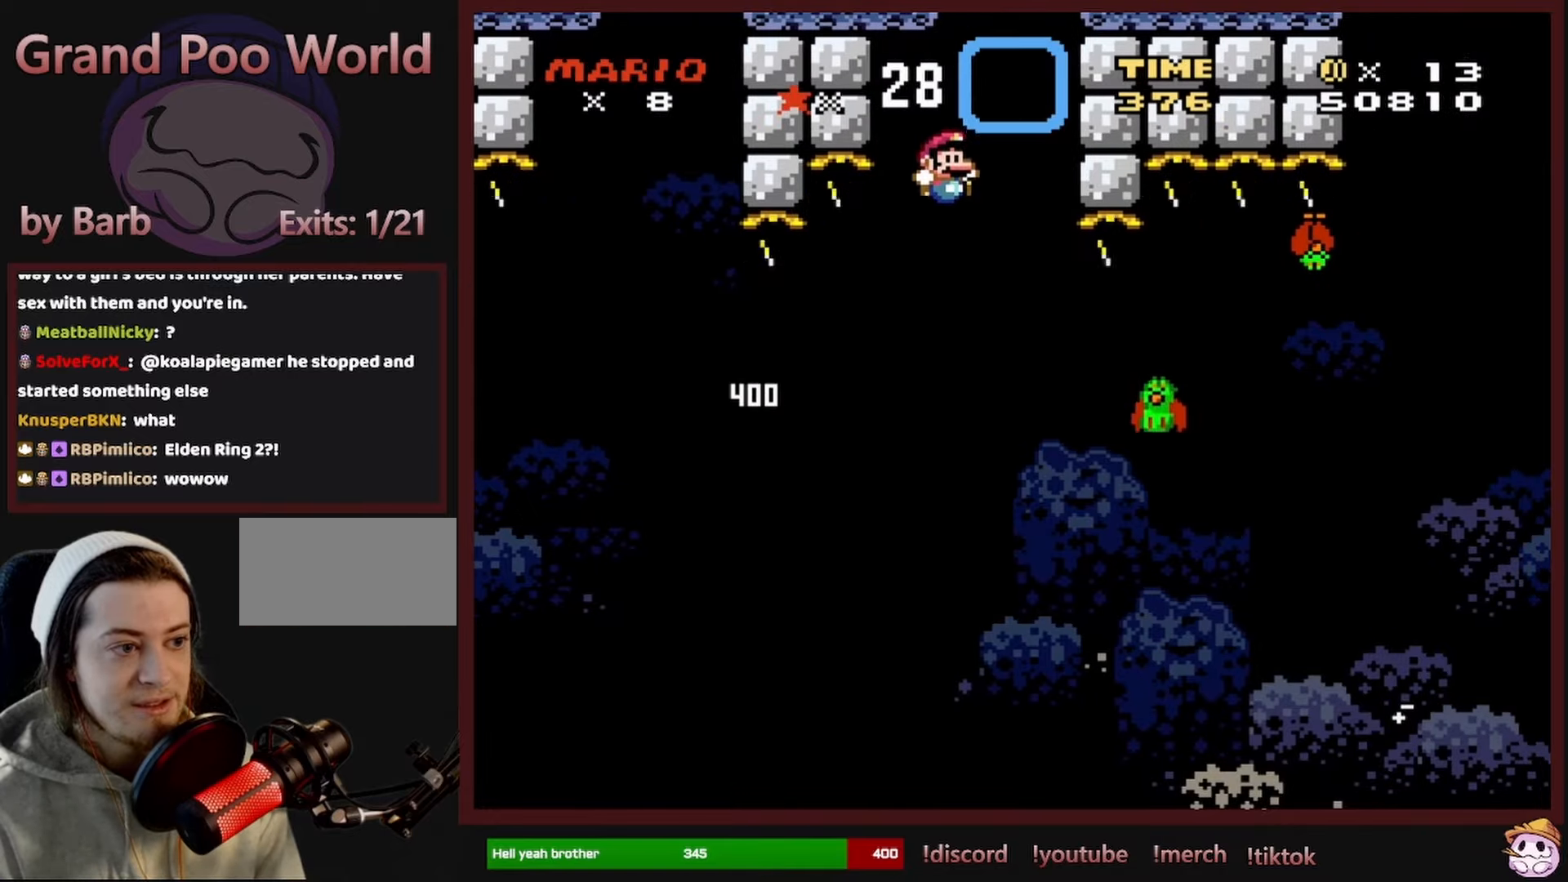
{"dt_ms": 500, "buttons": ["Y", "DPAD_RIGHT"], "events": [[167, "DPAD_RIGHT", "up"], [200, "B", "up"], [267, "DPAD_RIGHT", "down"]]}
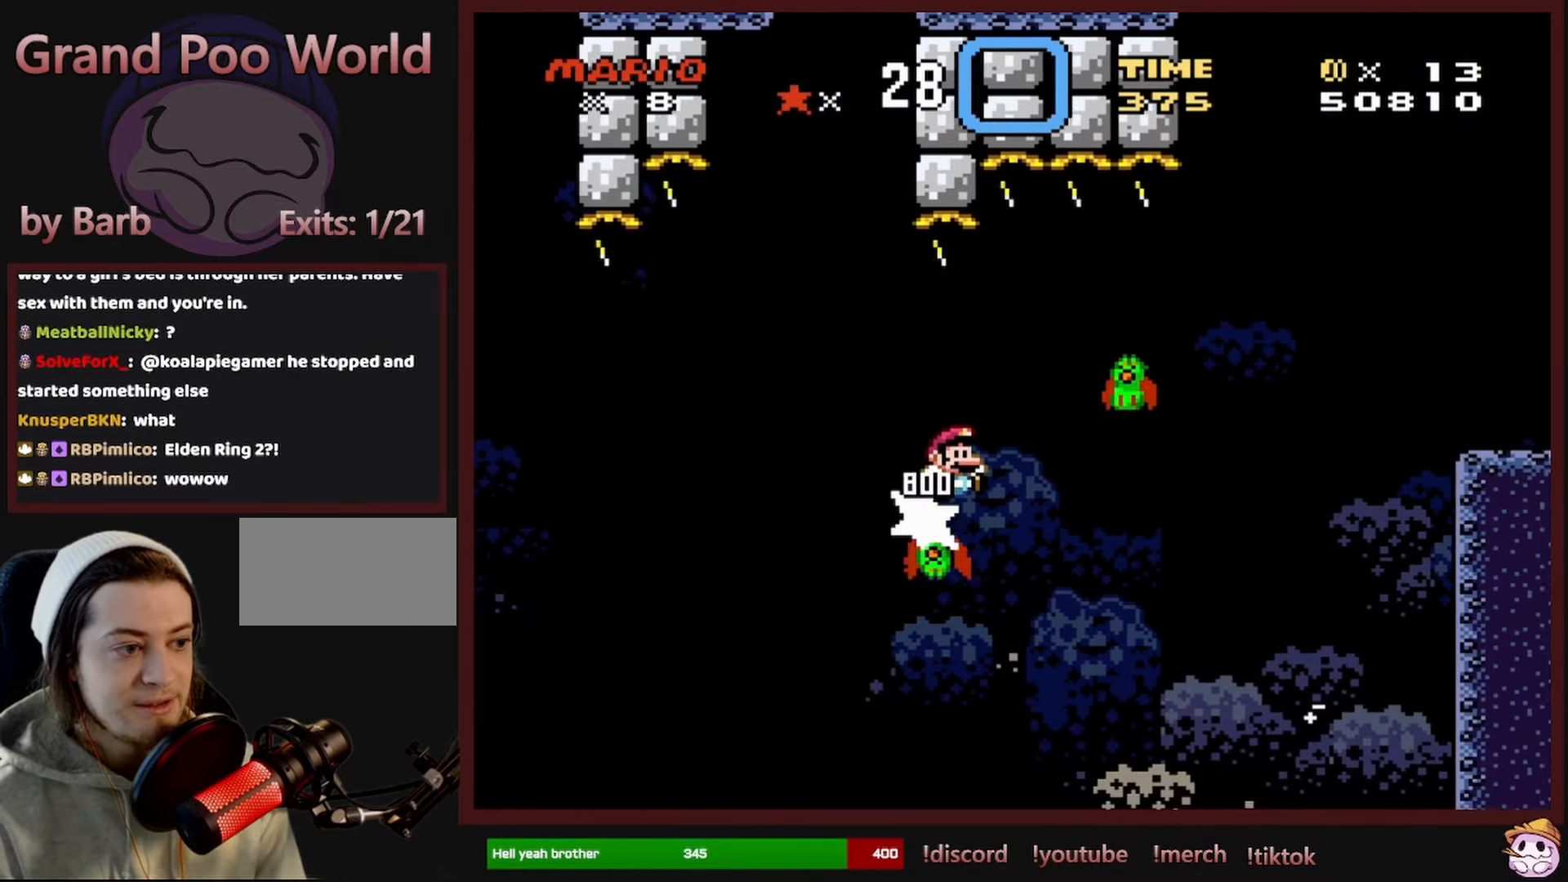
{"dt_ms": 500, "buttons": ["B", "Y", "DPAD_RIGHT"], "events": [[50, "B", "down"]]}
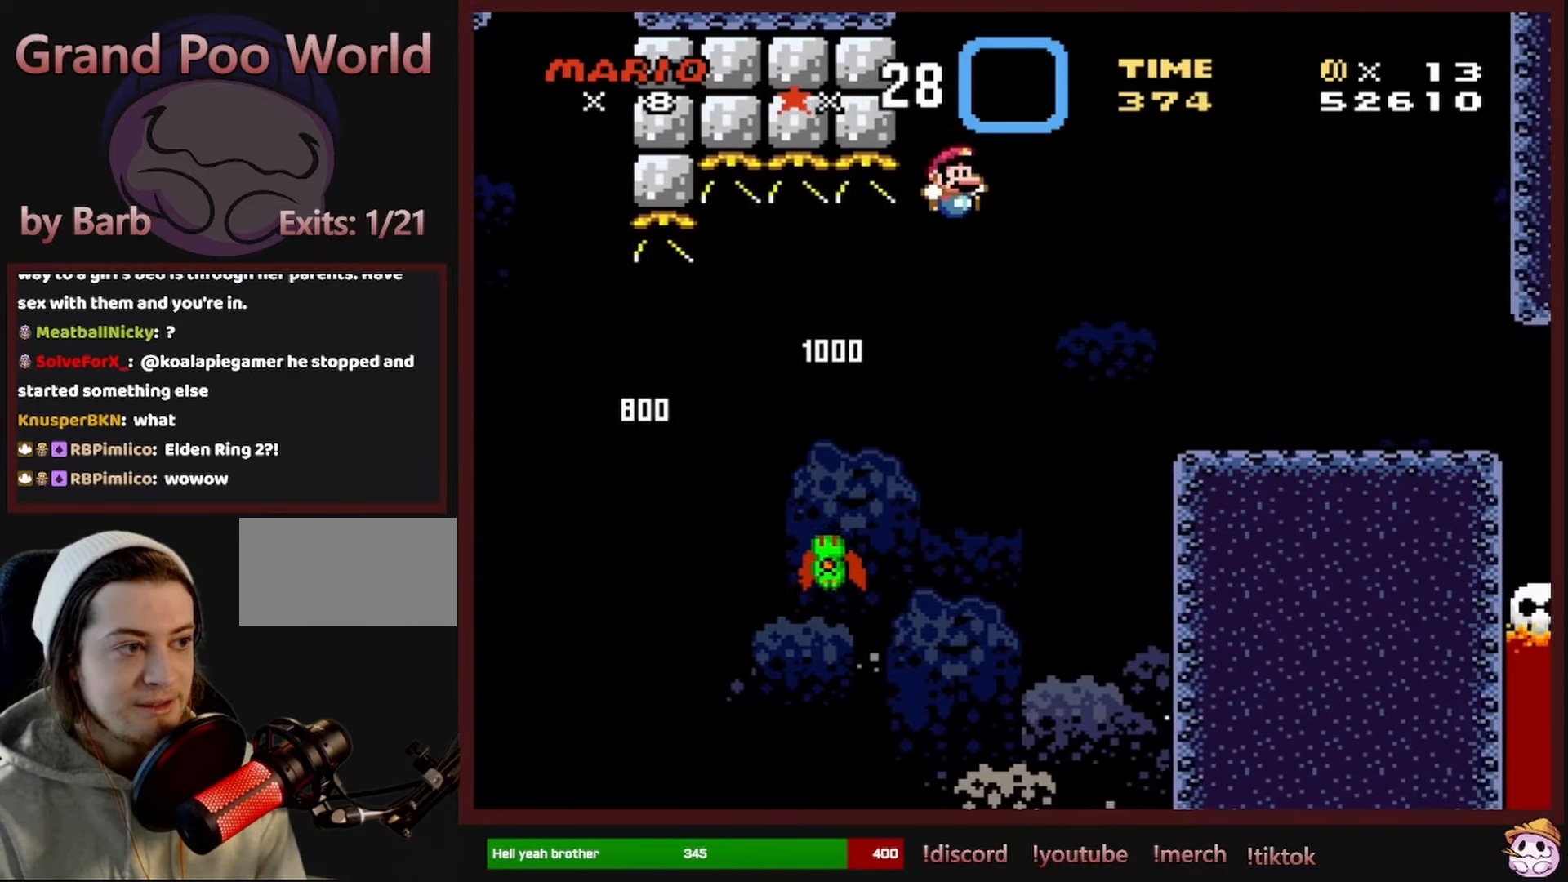
{"dt_ms": 500, "buttons": ["Y", "DPAD_RIGHT"], "events": [[334, "B", "up"]]}
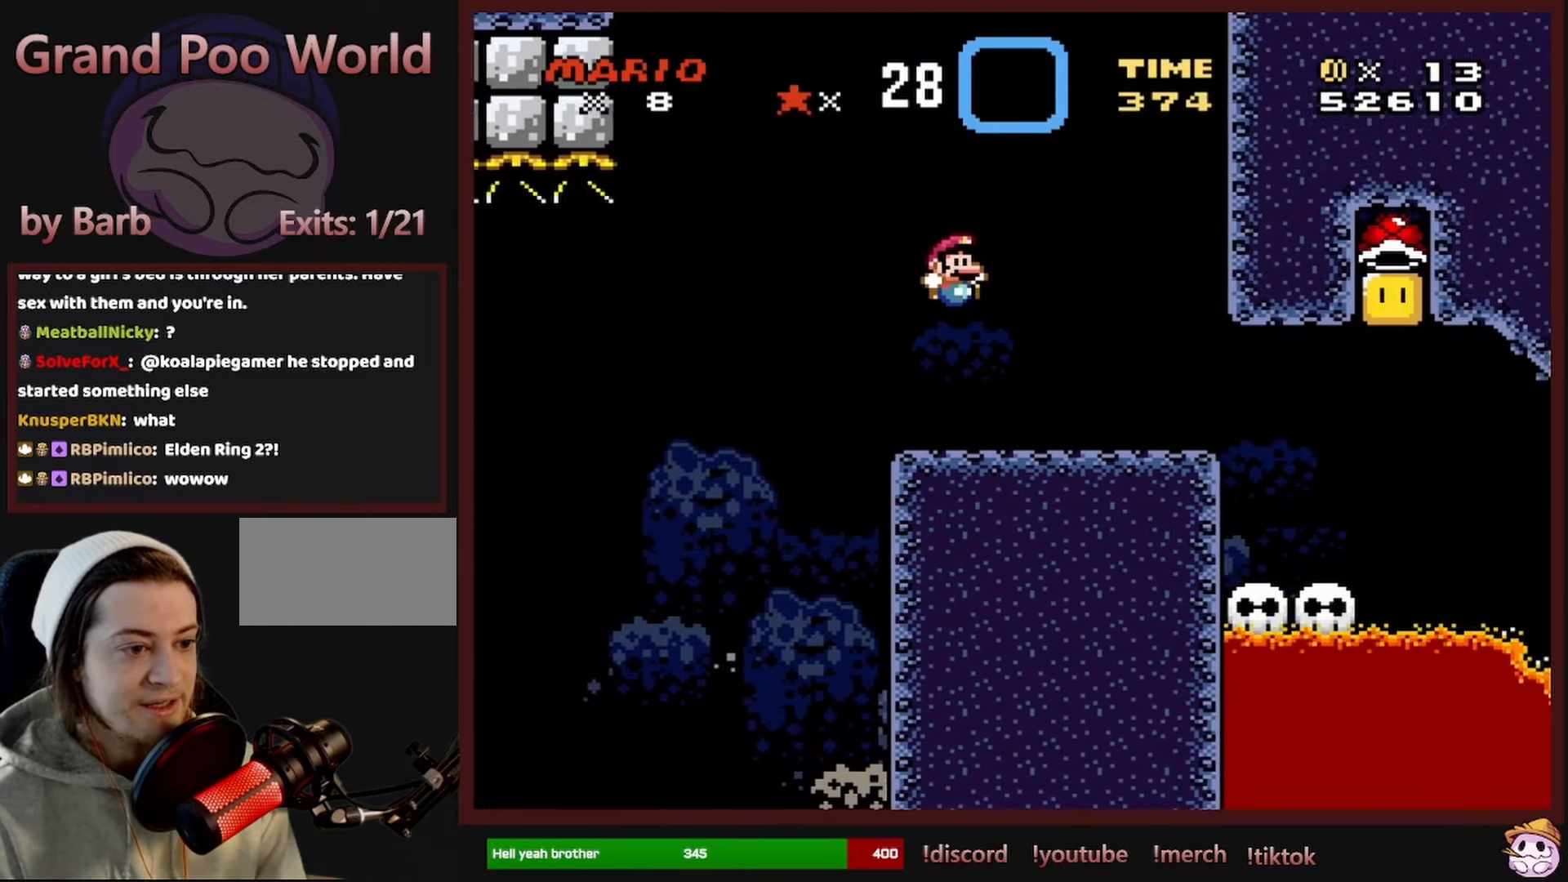
{"dt_ms": 500, "buttons": ["Y", "DPAD_RIGHT"], "events": []}
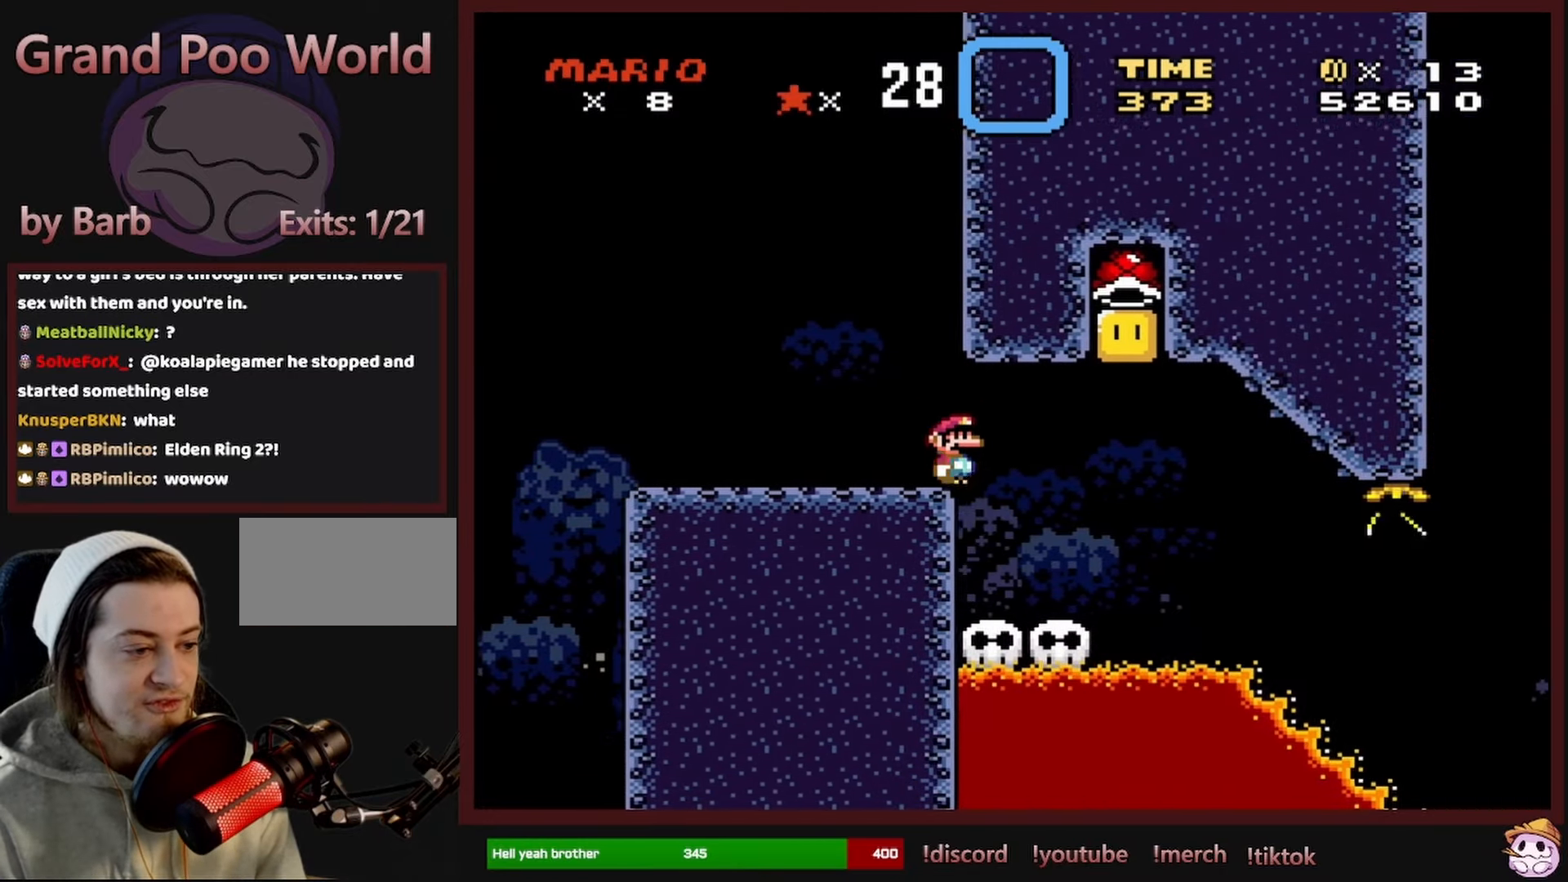
{"dt_ms": 500, "buttons": ["B", "Y", "DPAD_LEFT"], "events": [[50, "DPAD_RIGHT", "up"], [50, "DPAD_UP", "down"], [67, "DPAD_LEFT", "down"], [67, "DPAD_UP", "up"], [184, "DPAD_UP", "down"], [200, "DPAD_LEFT", "up"], [217, "DPAD_RIGHT", "down"], [217, "DPAD_UP", "up"], [384, "B", "down"], [434, "DPAD_RIGHT", "up"], [434, "DPAD_UP", "down"], [450, "DPAD_LEFT", "down"], [450, "DPAD_UP", "up"]]}
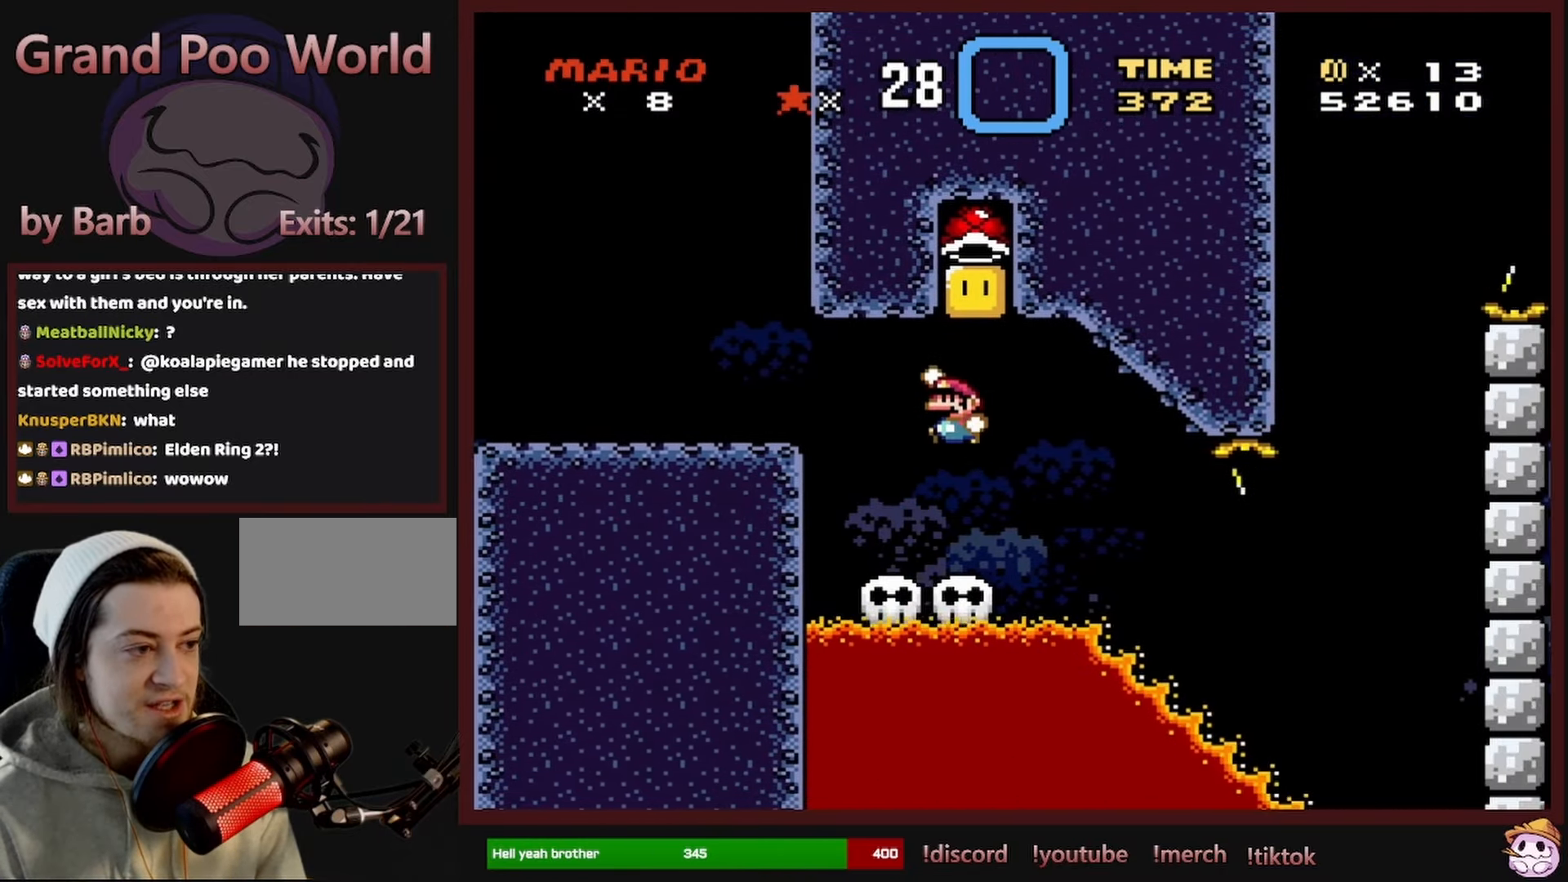
{"dt_ms": 500, "buttons": ["B", "Y", "DPAD_LEFT"], "events": [[117, "DPAD_UP", "down"], [134, "DPAD_LEFT", "up"], [134, "DPAD_UP", "up"], [150, "B", "up"], [184, "DPAD_RIGHT", "down"], [300, "DPAD_RIGHT", "up"], [400, "DPAD_LEFT", "down"], [500, "B", "down"]]}
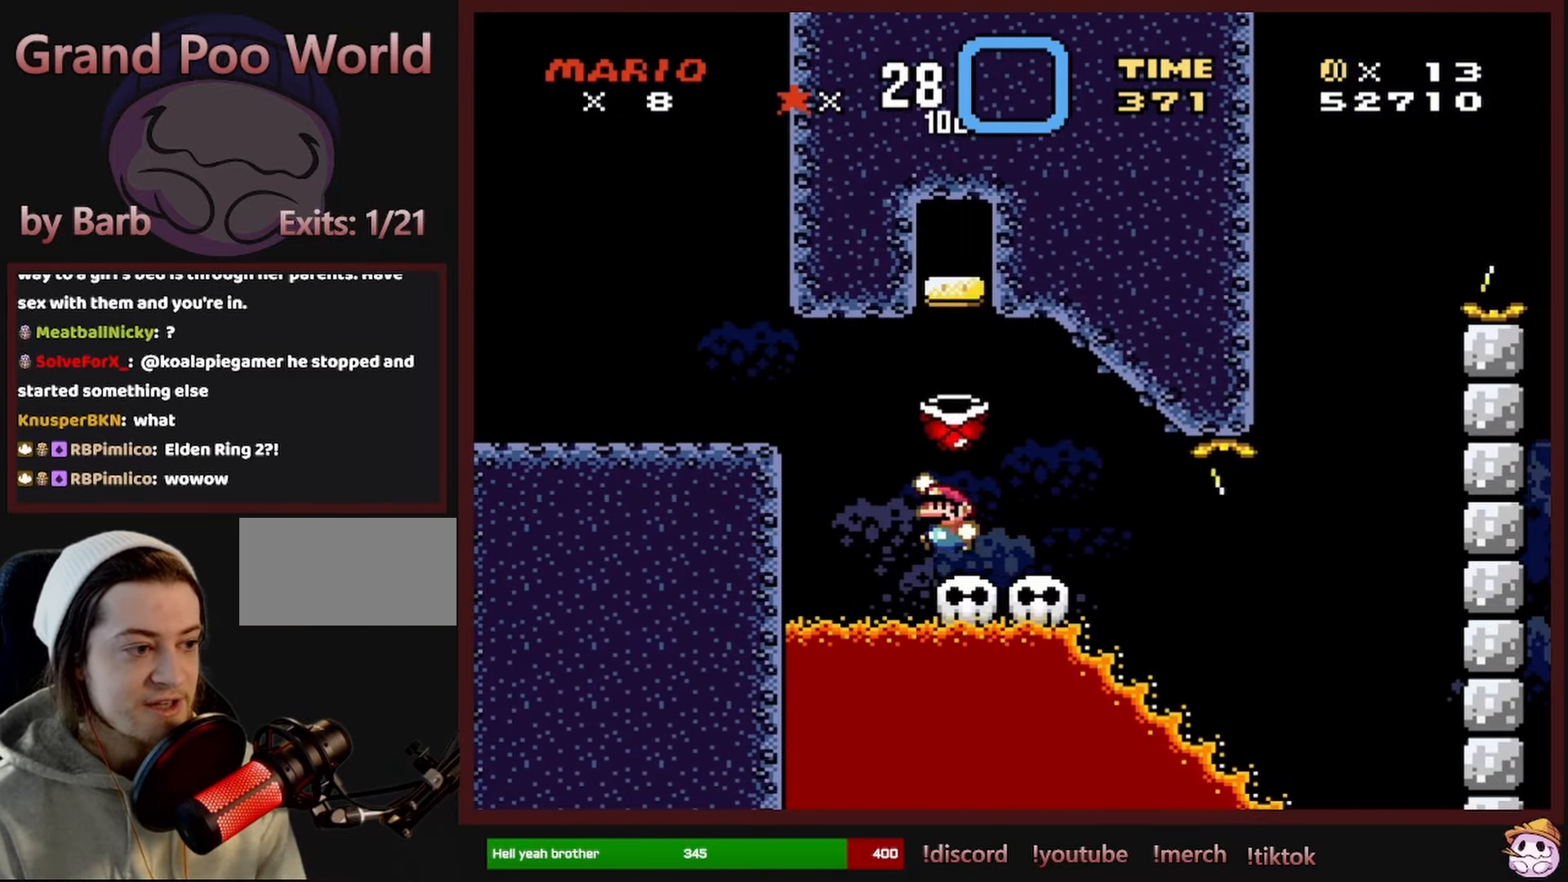
{"dt_ms": 500, "buttons": ["Y", "DPAD_LEFT"], "events": [[17, "DPAD_LEFT", "up"], [67, "B", "up"], [100, "DPAD_RIGHT", "down"], [217, "B", "down"], [317, "B", "up"], [467, "DPAD_RIGHT", "up"], [467, "DPAD_UP", "down"], [484, "DPAD_LEFT", "down"], [484, "DPAD_UP", "up"]]}
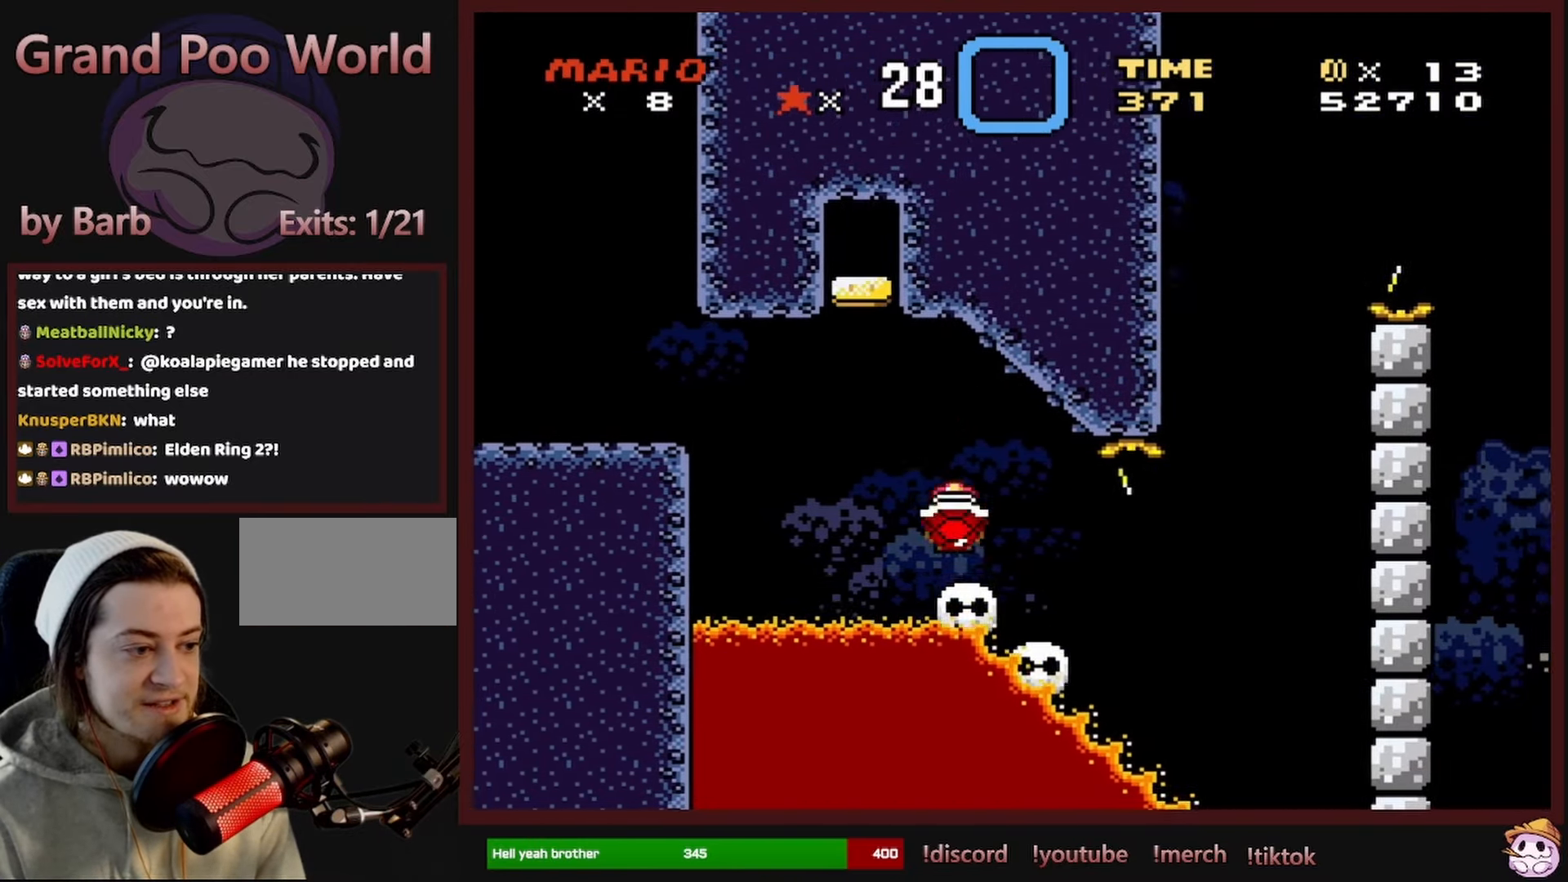
{"dt_ms": 500, "buttons": ["Y"], "events": [[150, "DPAD_LEFT", "up"], [284, "DPAD_RIGHT", "down"], [334, "DPAD_RIGHT", "up"]]}
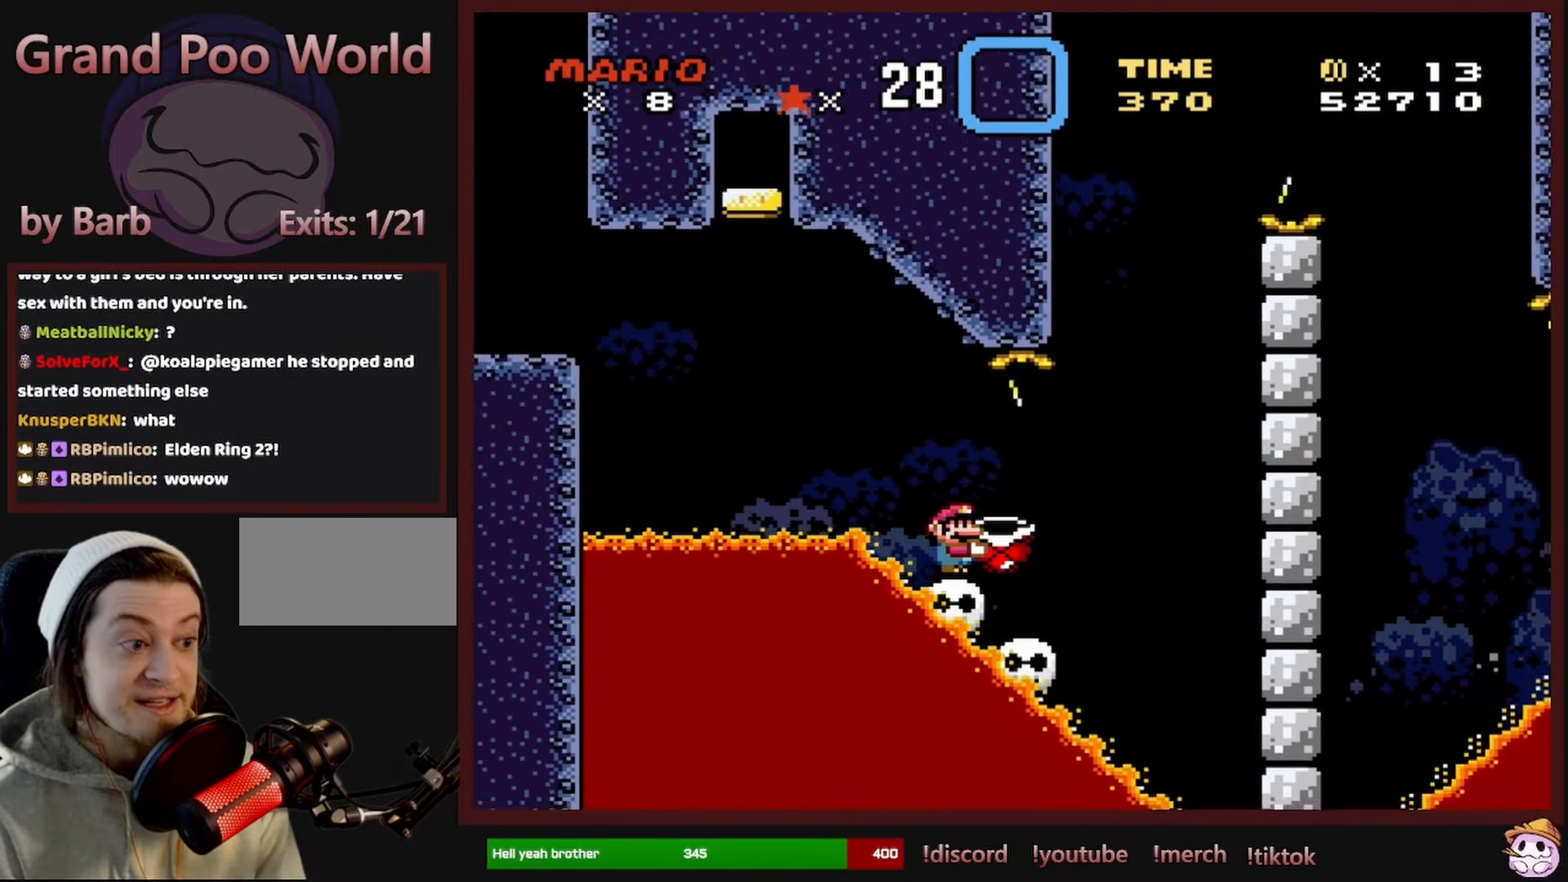
{"dt_ms": 500, "buttons": ["B", "Y", "DPAD_LEFT"], "events": [[117, "DPAD_RIGHT", "down"], [334, "B", "down"], [434, "DPAD_UP", "down"], [467, "DPAD_RIGHT", "up"], [484, "DPAD_LEFT", "down"], [484, "DPAD_UP", "up"]]}
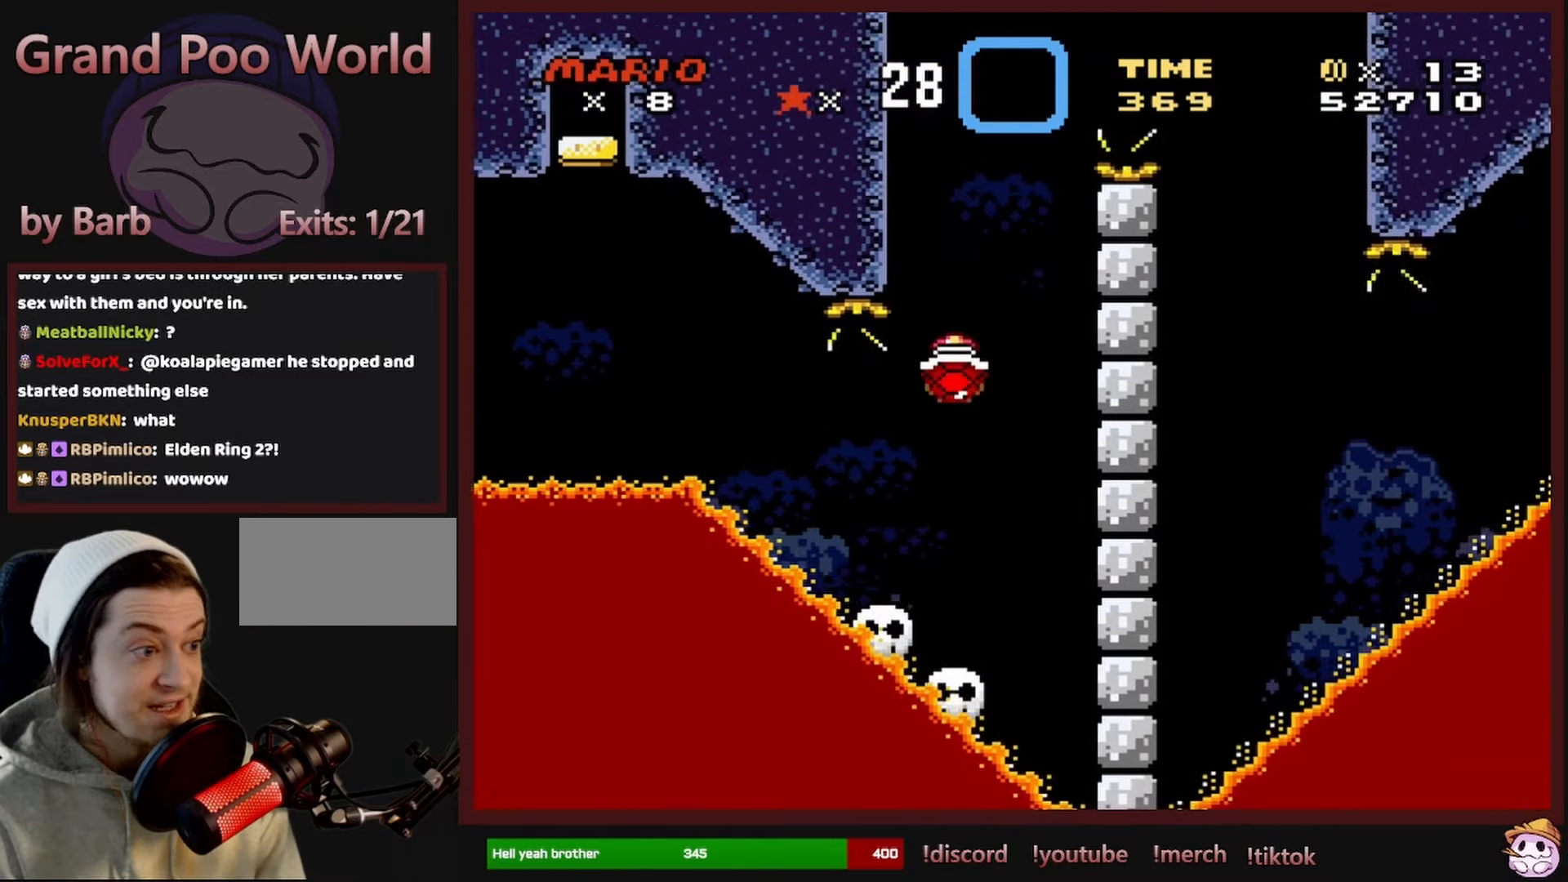
{"dt_ms": 500, "buttons": ["B", "Y"], "events": [[117, "DPAD_LEFT", "up"], [233, "DPAD_RIGHT", "down"], [250, "Y", "up"], [266, "DPAD_RIGHT", "up"], [333, "Y", "down"]]}
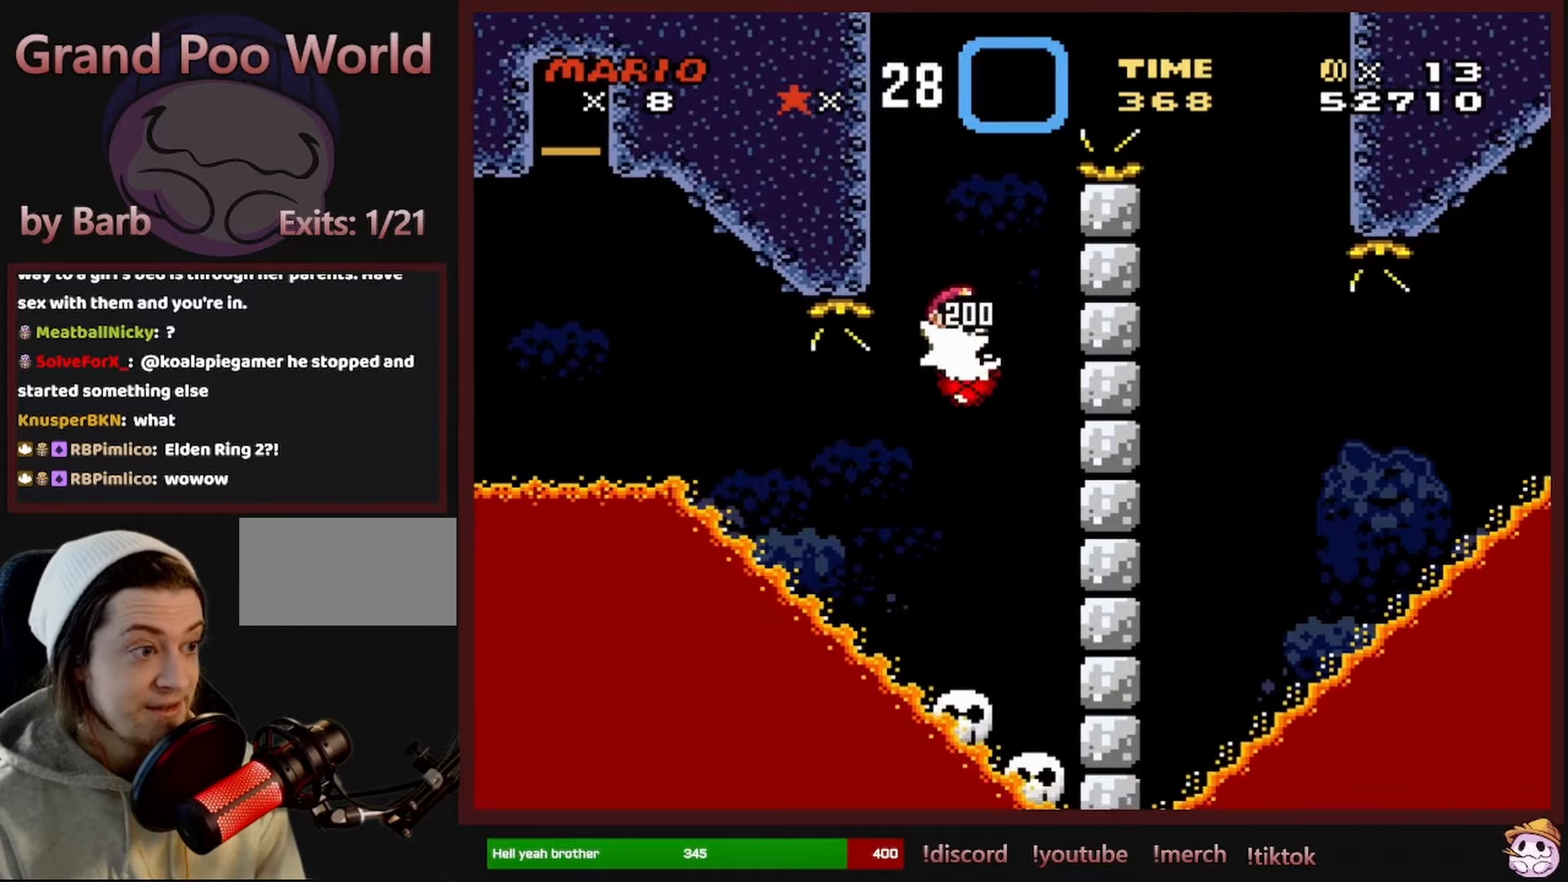
{"dt_ms": 500, "buttons": ["B", "Y", "DPAD_RIGHT"], "events": [[66, "DPAD_RIGHT", "down"]]}
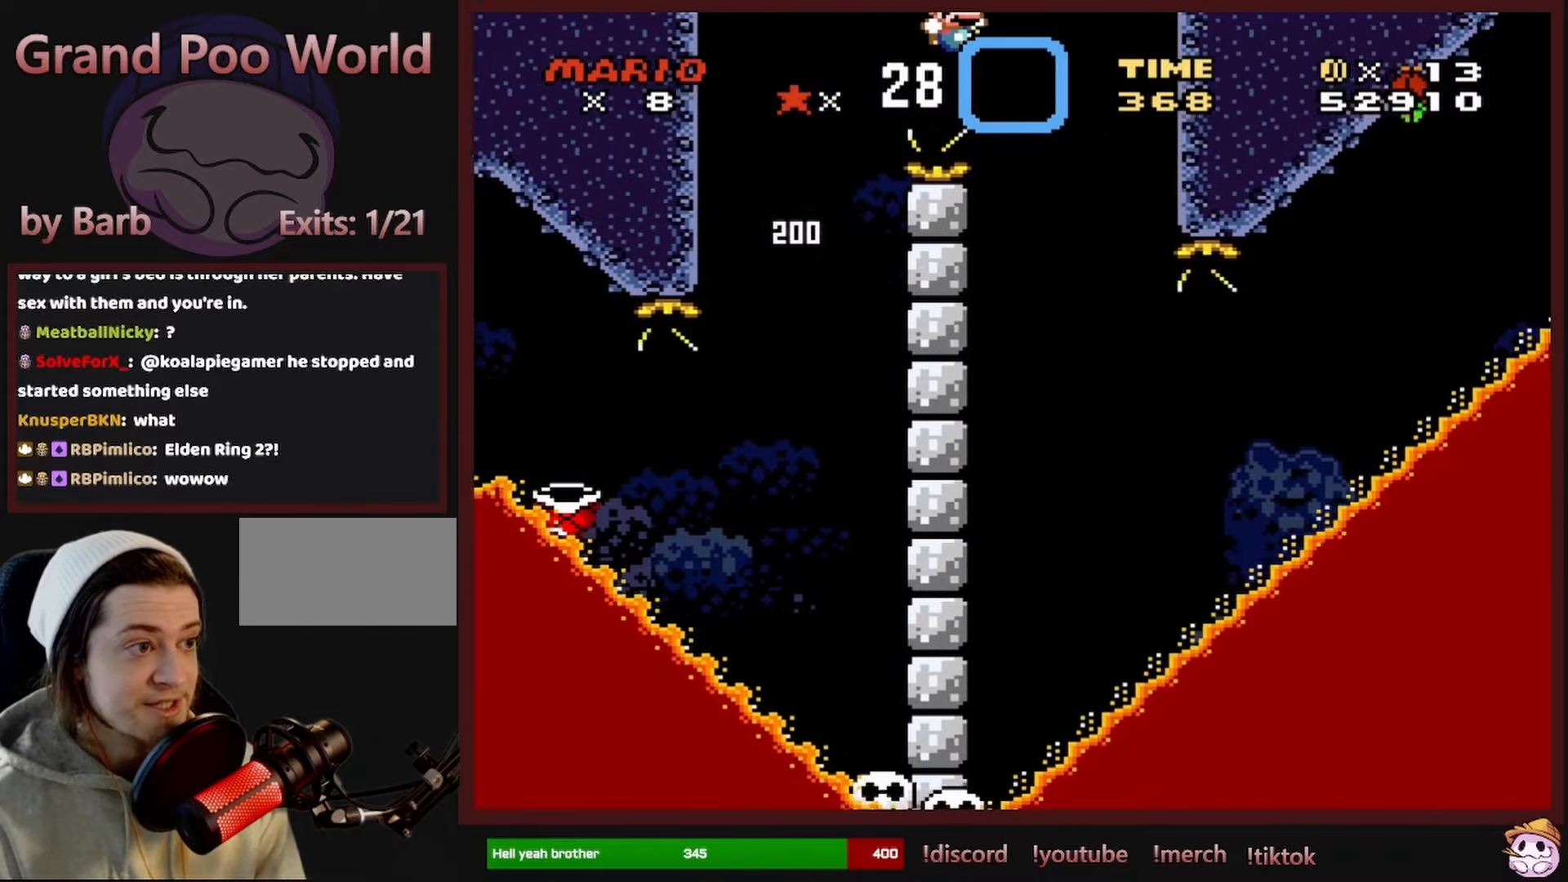
{"dt_ms": 500, "buttons": ["B", "Y", "DPAD_RIGHT"], "events": [[33, "B", "up"], [50, "DPAD_RIGHT", "up"], [183, "DPAD_LEFT", "down"], [300, "B", "down"], [350, "DPAD_LEFT", "up"], [500, "DPAD_RIGHT", "down"]]}